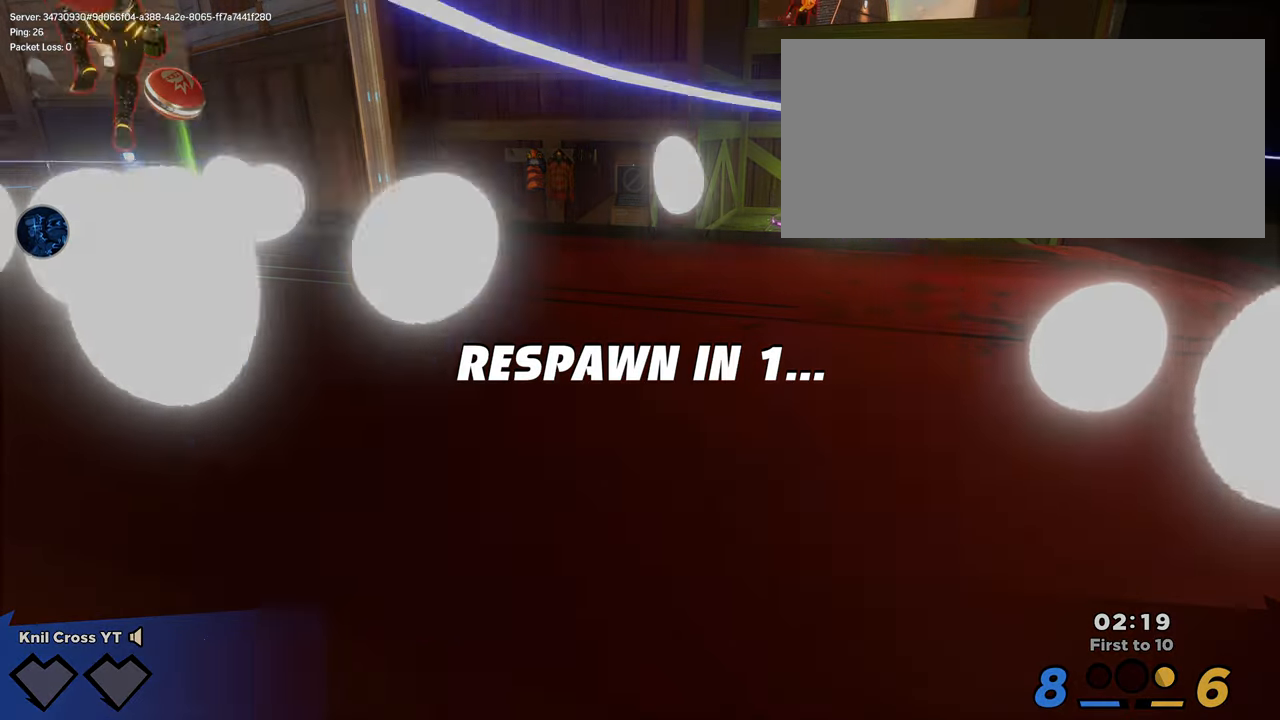
Gameplay with keyboard and mouse; each line is a JSON object with the keys and mouse buttons held at the frame after it. "events" lists presses ("down") and releases ("up") of "a", "alt", "ctrl", "d", "e", "f", "q", "r", "s", "shift", "space", "w", "mouse_left", "mouse_wheel", "mouse_right", "mouse_mb4" and "mouse_mb5" between this image and that frame as [ms after this image, input, new state], when the widget could be followed in between. "mouse_left", "mouse_wheel", "mouse_right", "mouse_mb4", "mouse_mb5" = the "left", "wheel", "right", "mb4", "mb5" buttons of the "mouse" list. No other keys are recorded. "wheel" means that the mouse wheel is clicked or scrolled. Mouse movement is not recorded.
{"keys": [], "mouse": [], "events": []}
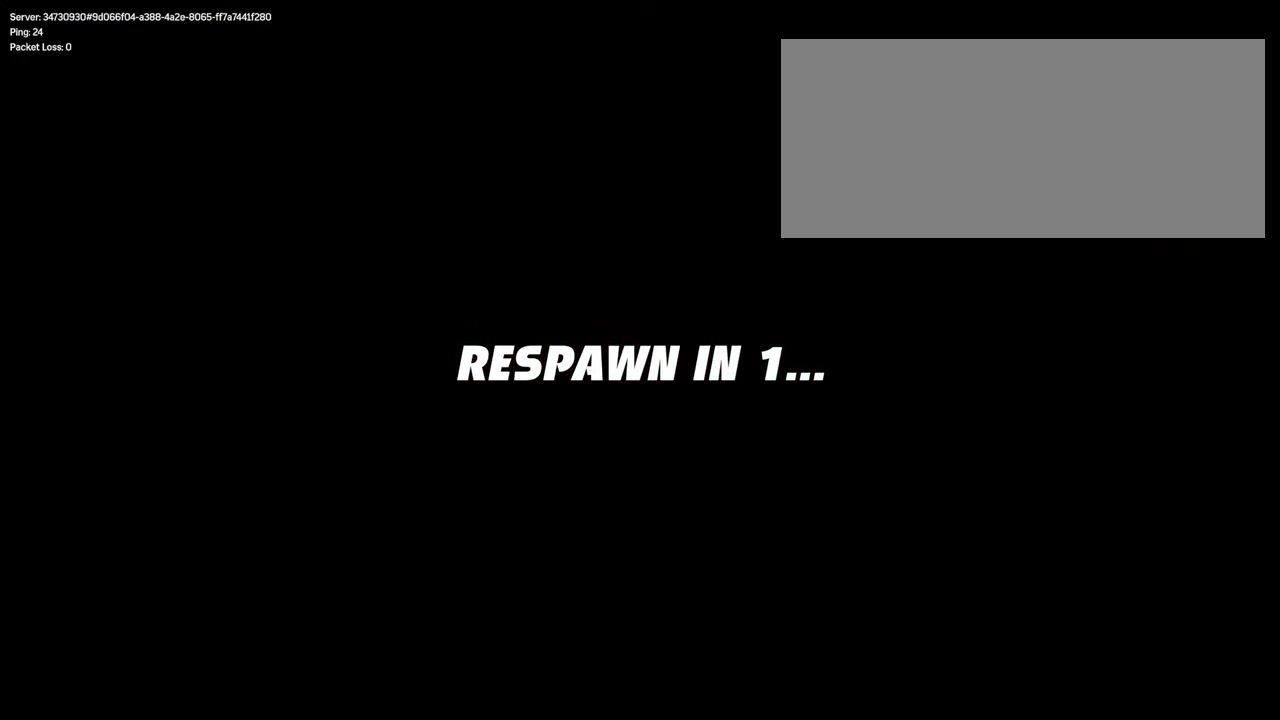
{"keys": ["d", "w"], "mouse": [], "events": [[467, "d", "down"], [467, "w", "down"]]}
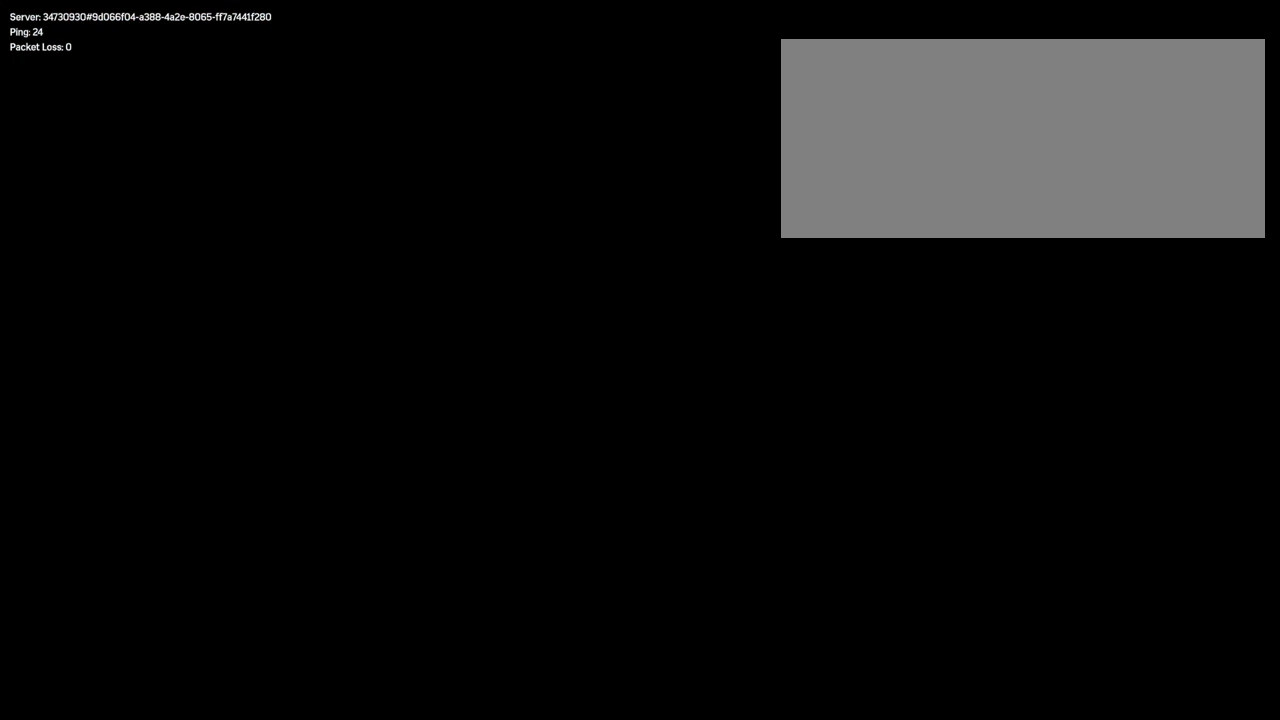
{"keys": ["w"], "mouse": [], "events": [[67, "shift", "down"], [134, "shift", "up"], [250, "shift", "down"], [317, "shift", "up"], [367, "d", "up"], [450, "shift", "down"], [500, "shift", "up"]]}
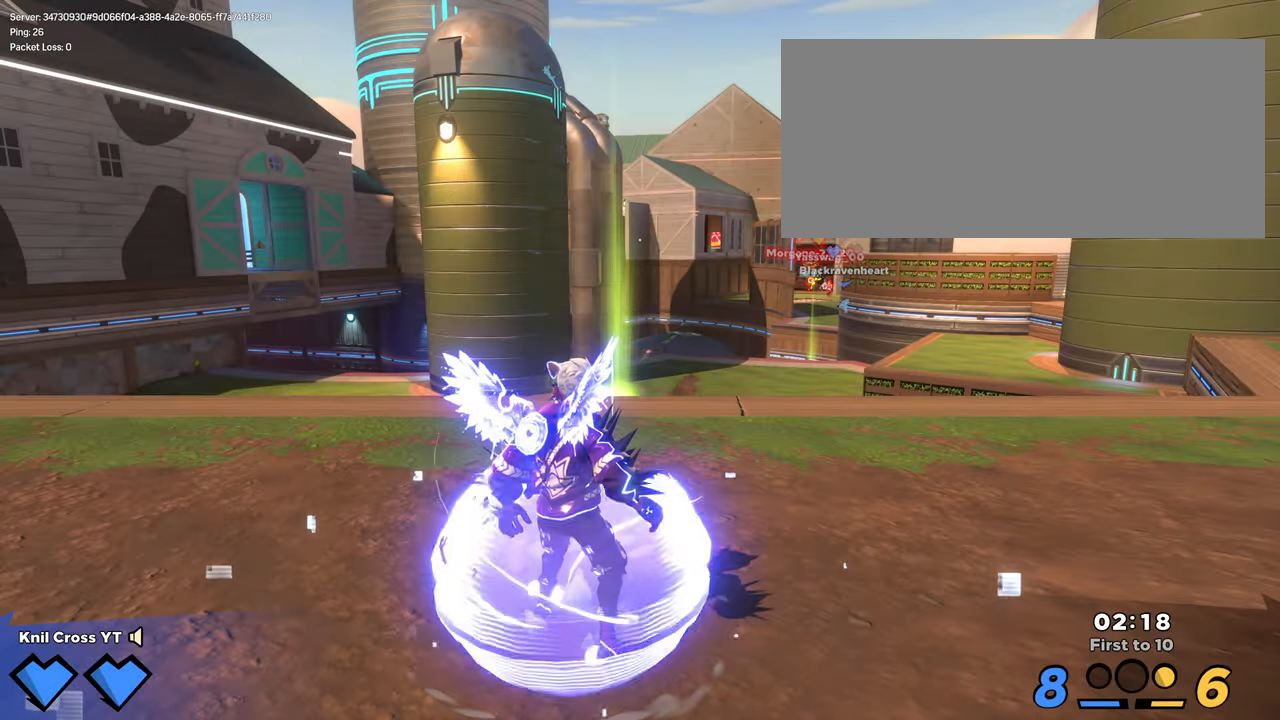
{"keys": ["shift", "w"], "mouse": [], "events": [[100, "shift", "down"], [184, "shift", "up"], [284, "shift", "down"]]}
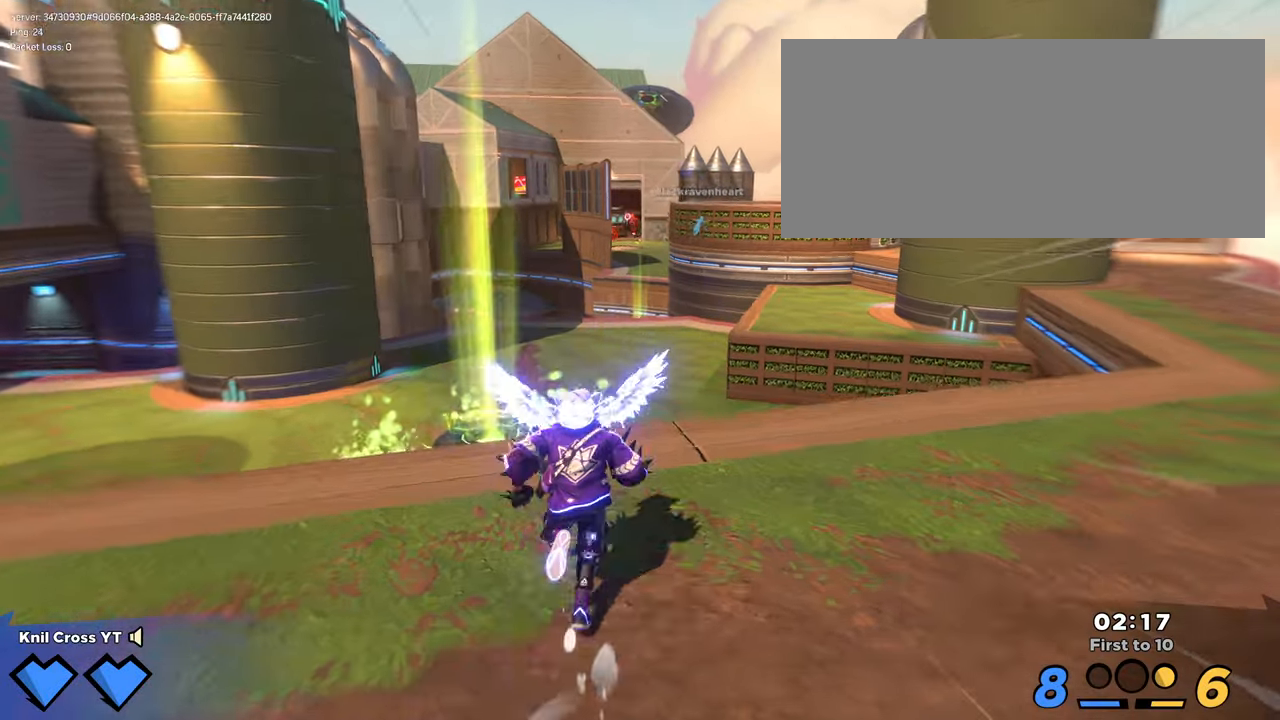
{"keys": ["q", "shift", "w"], "mouse": [], "events": [[100, "space", "down"], [250, "space", "up"], [484, "q", "down"]]}
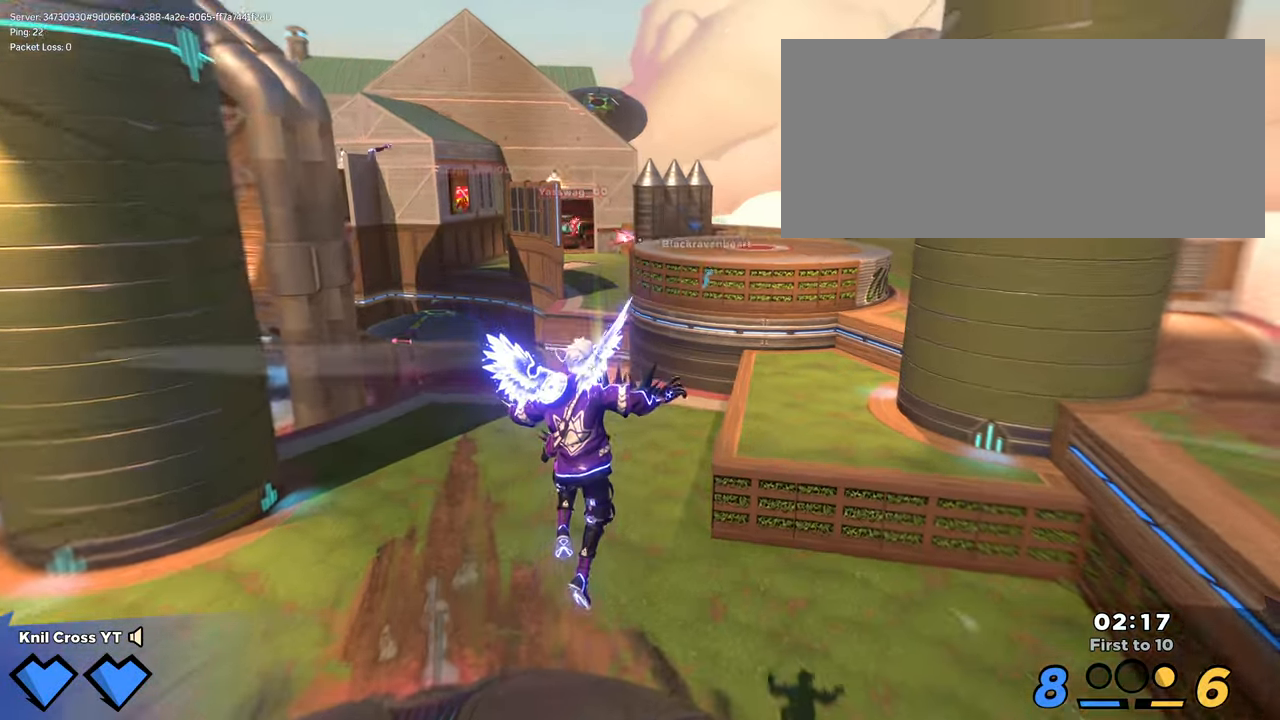
{"keys": ["shift", "w"], "mouse": [], "events": [[17, "d", "down"], [134, "q", "up"], [200, "d", "up"]]}
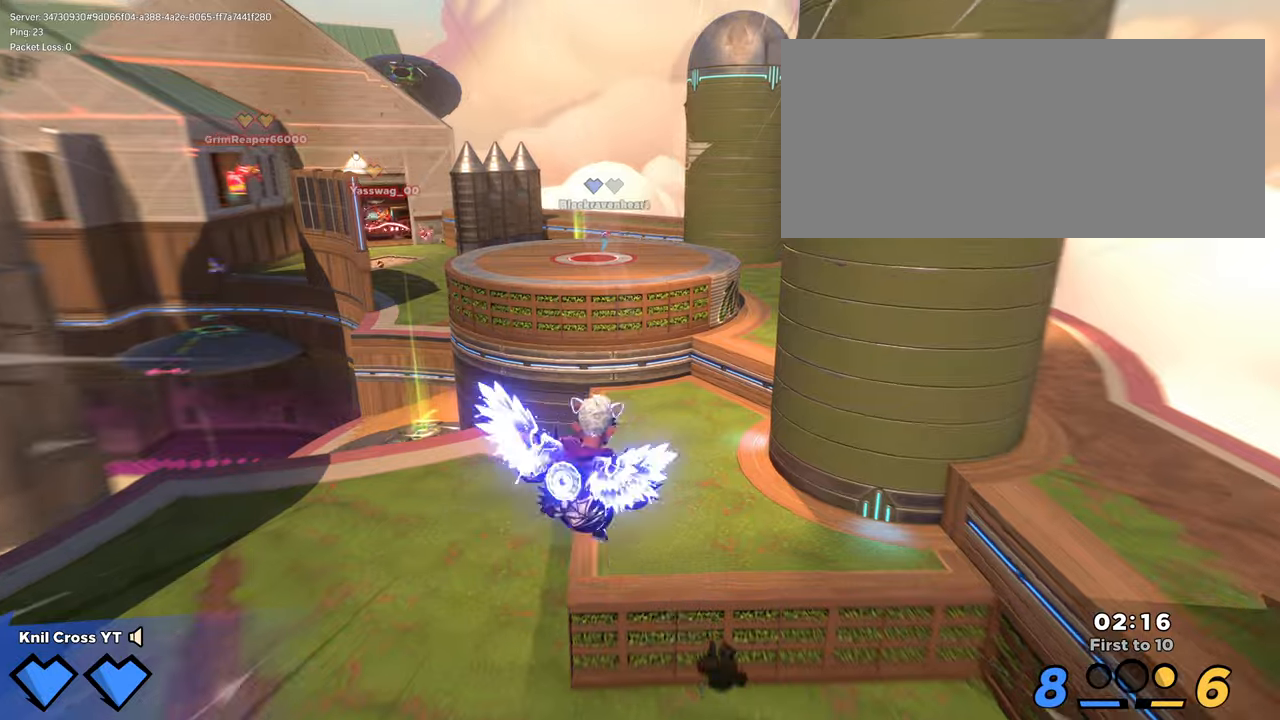
{"keys": ["shift", "w"], "mouse": [], "events": [[66, "q", "down"], [133, "q", "up"], [200, "shift", "up"], [333, "shift", "down"]]}
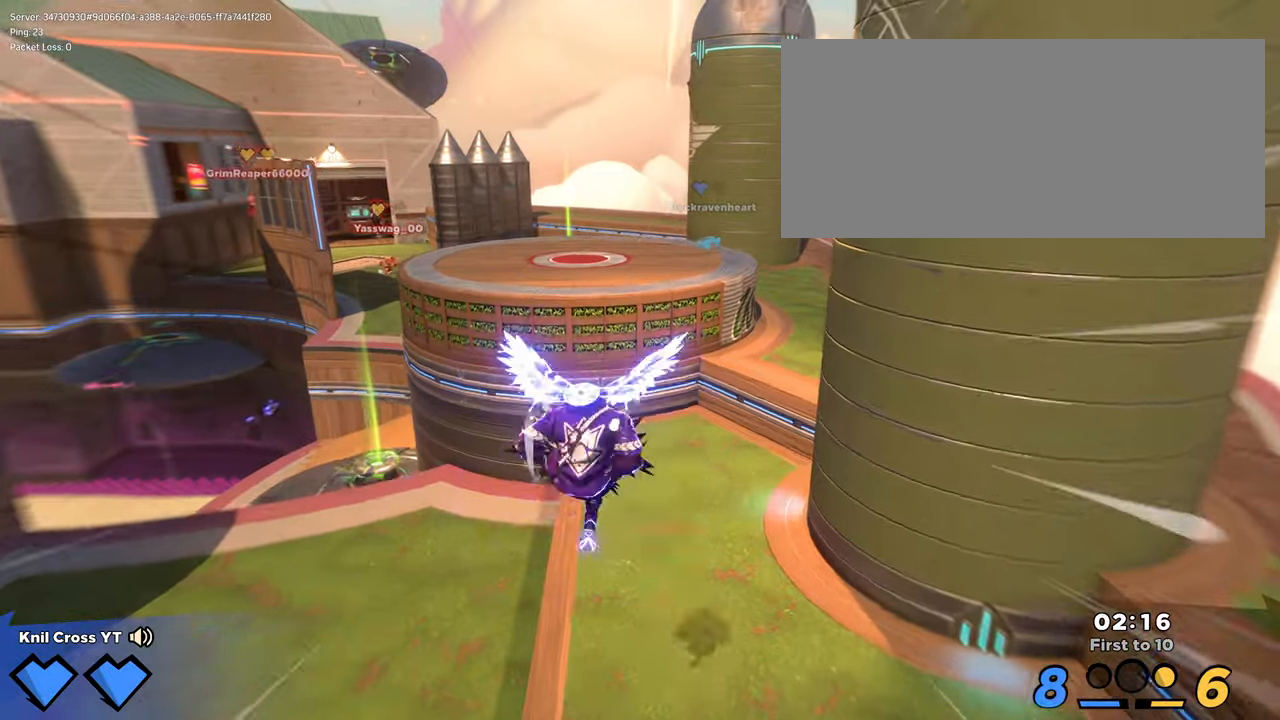
{"keys": ["shift", "w"], "mouse": [], "events": []}
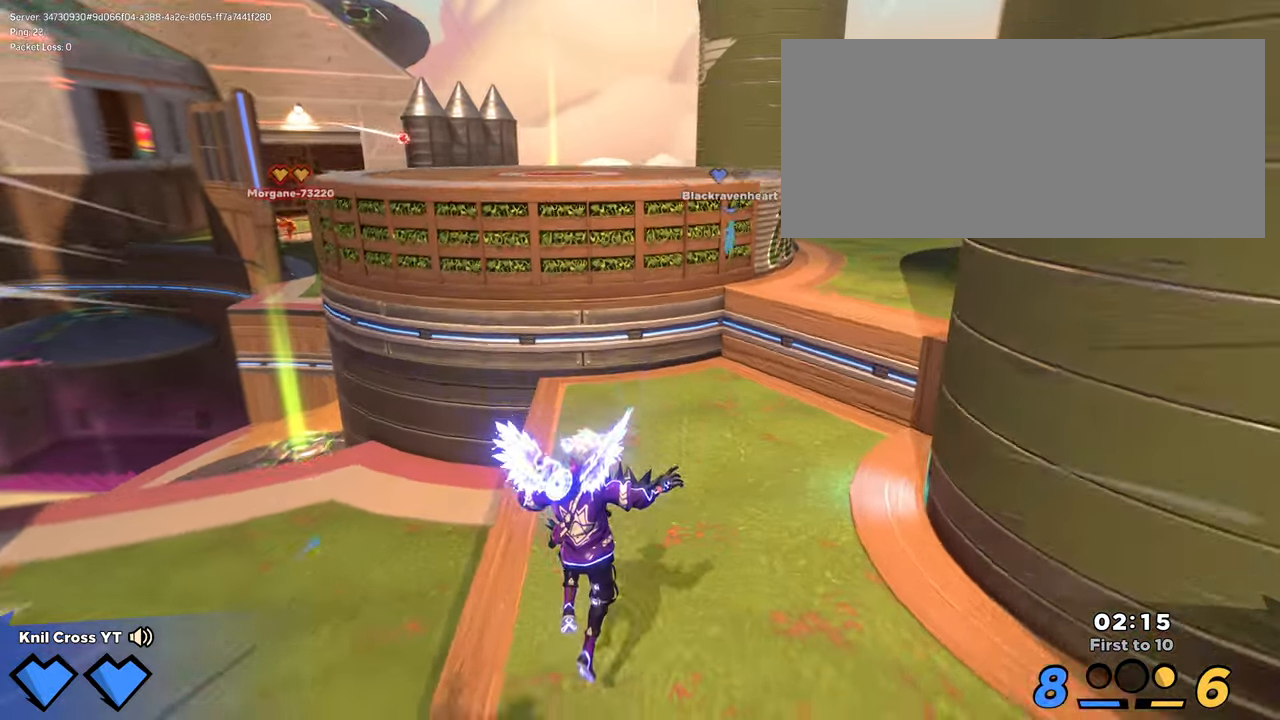
{"keys": ["q", "shift", "w"], "mouse": [], "events": [[16, "space", "down"], [150, "space", "up"], [350, "q", "down"]]}
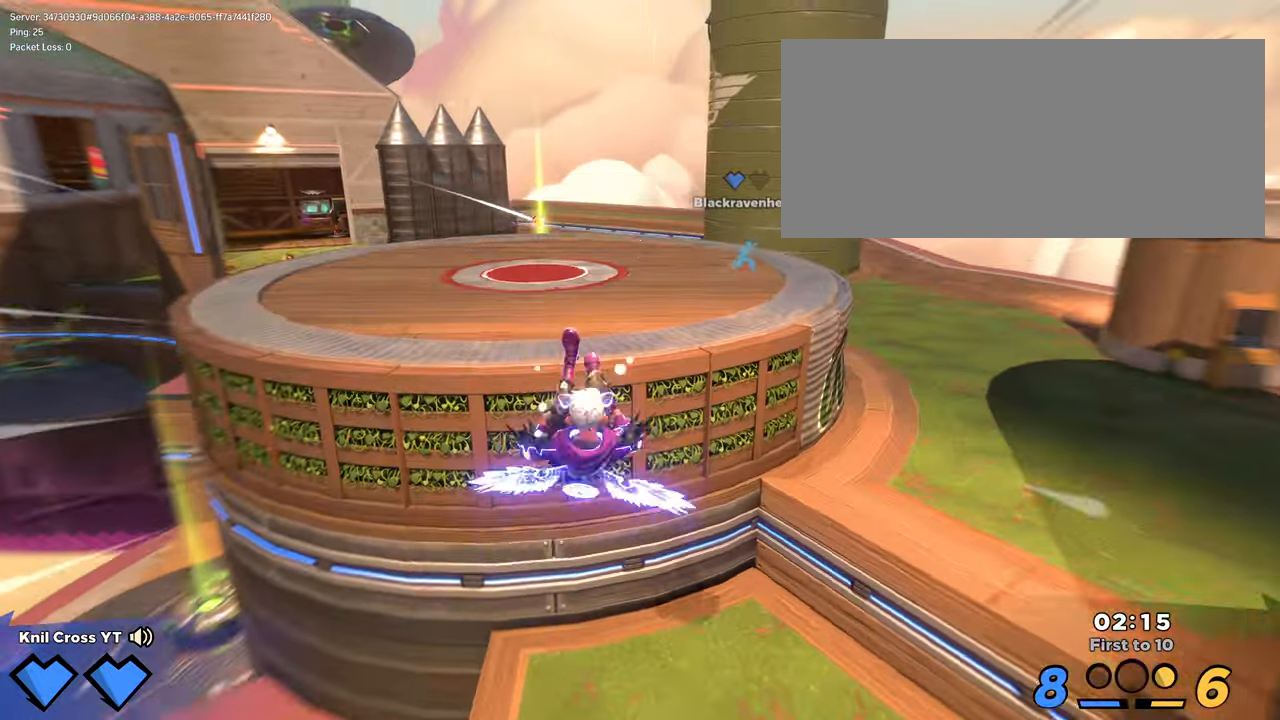
{"keys": ["shift", "space", "w"], "mouse": [], "events": [[183, "q", "up"], [416, "space", "down"]]}
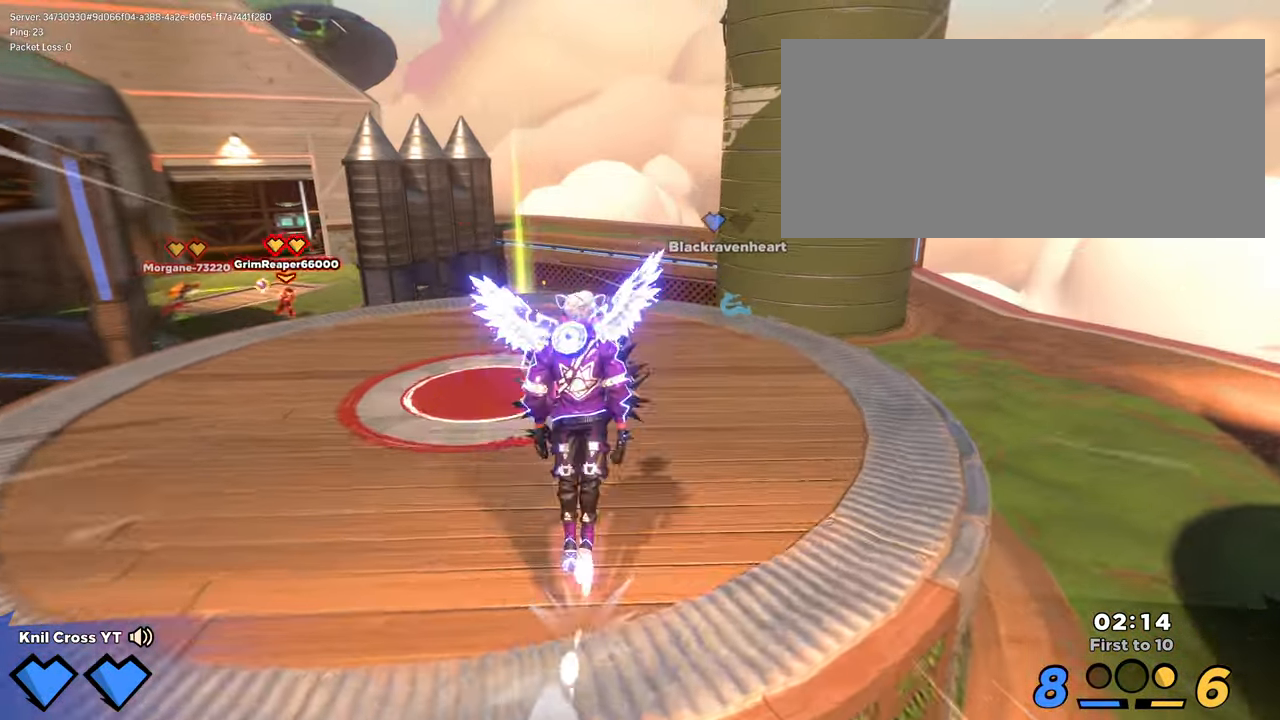
{"keys": ["shift", "w"], "mouse": []}
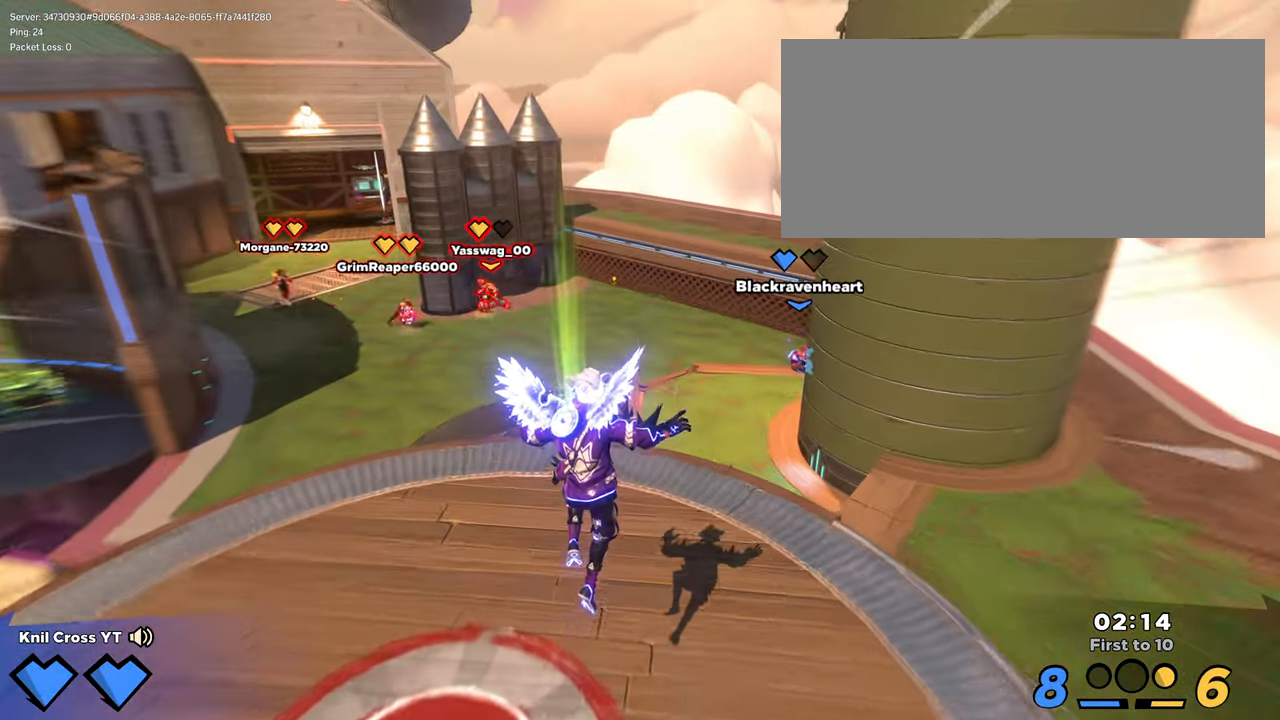
{"keys": ["d", "shift", "w"], "mouse": [], "events": [[400, "d", "down"]]}
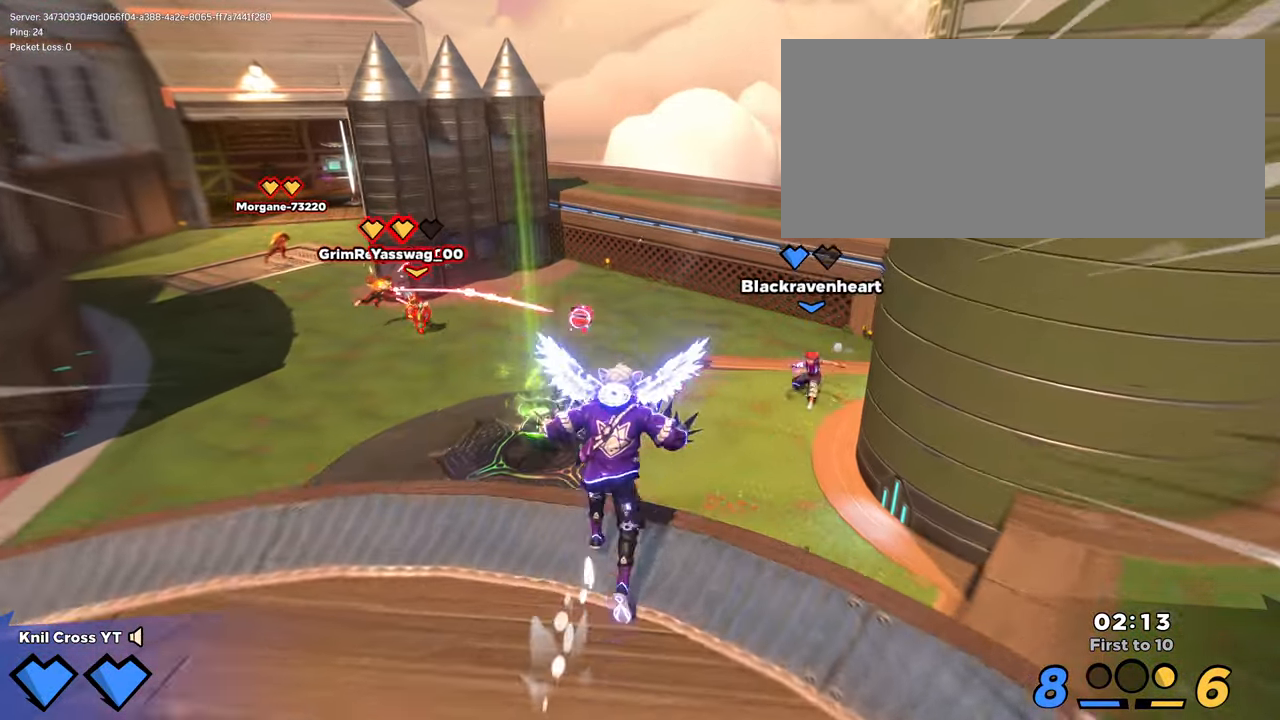
{"keys": ["shift", "w"], "mouse": [], "events": [[350, "d", "up"]]}
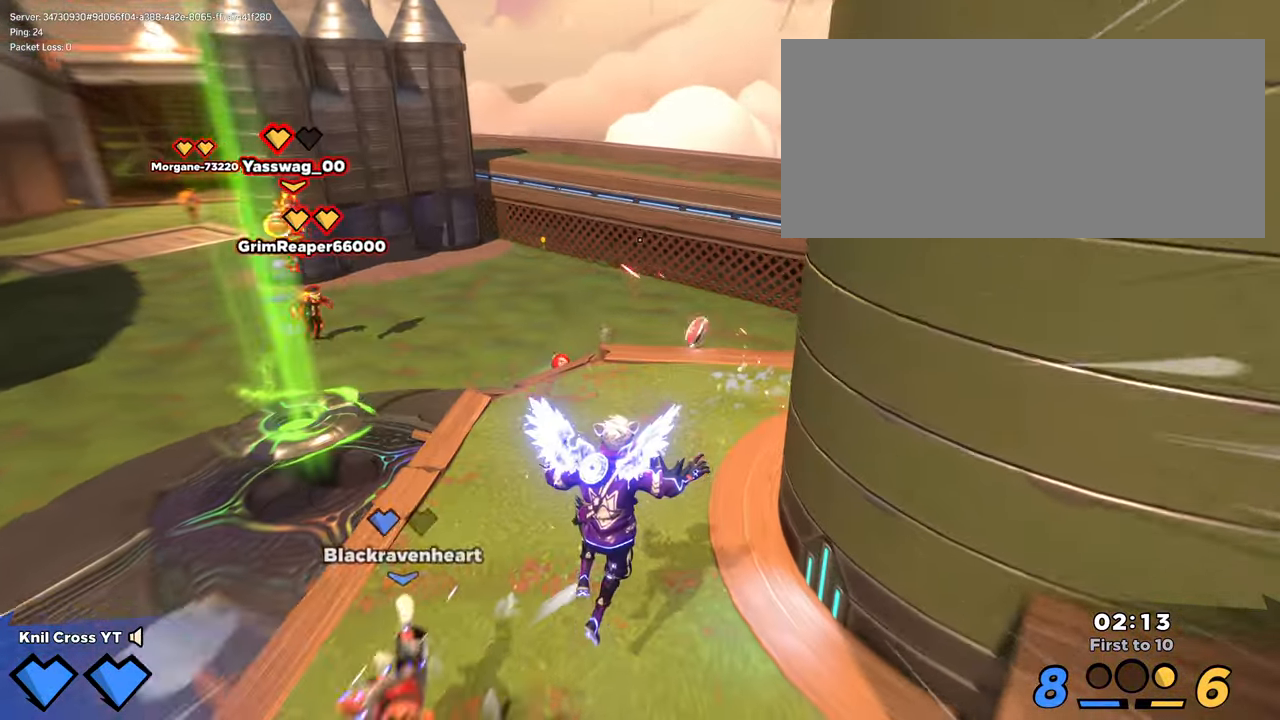
{"keys": ["a"], "mouse": [], "events": [[83, "a", "down"], [216, "a", "up"], [316, "d", "down"], [416, "d", "up"], [450, "a", "down"], [450, "shift", "up"], [483, "w", "up"]]}
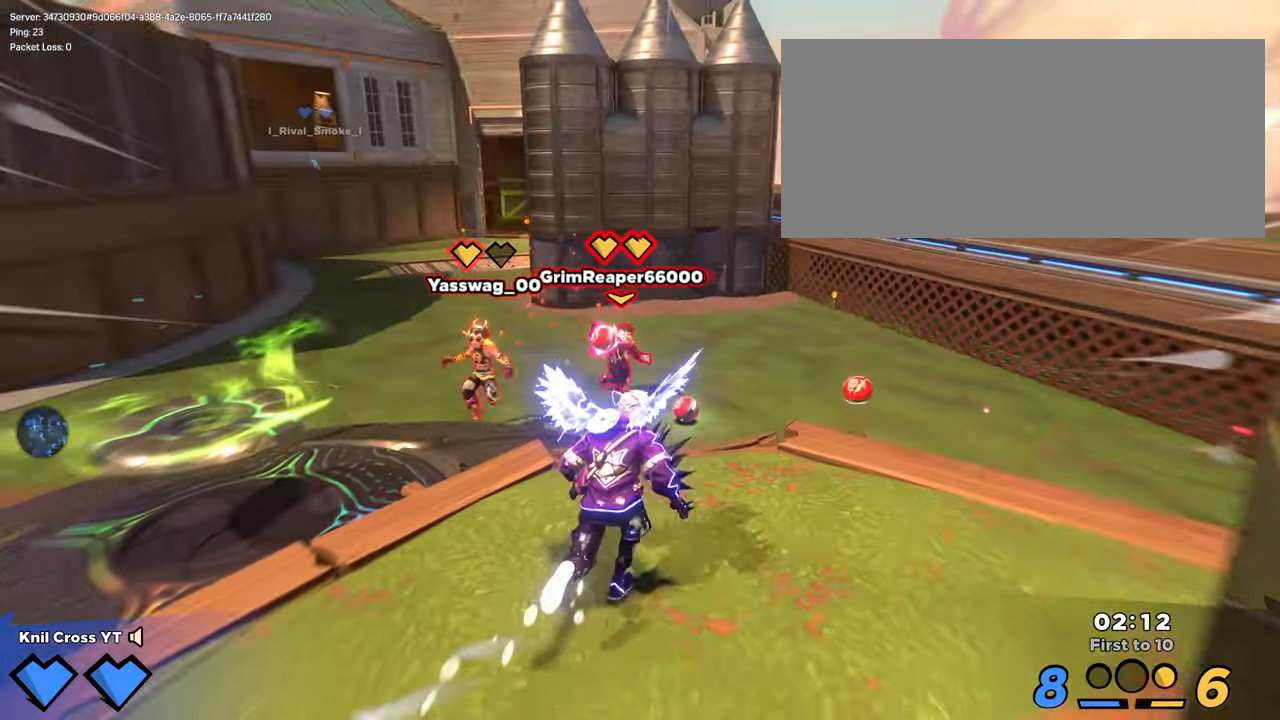
{"keys": ["s"], "mouse": ["right"], "events": [[16, "s", "down"], [366, "a", "up"], [416, "mouse_right", "down"]]}
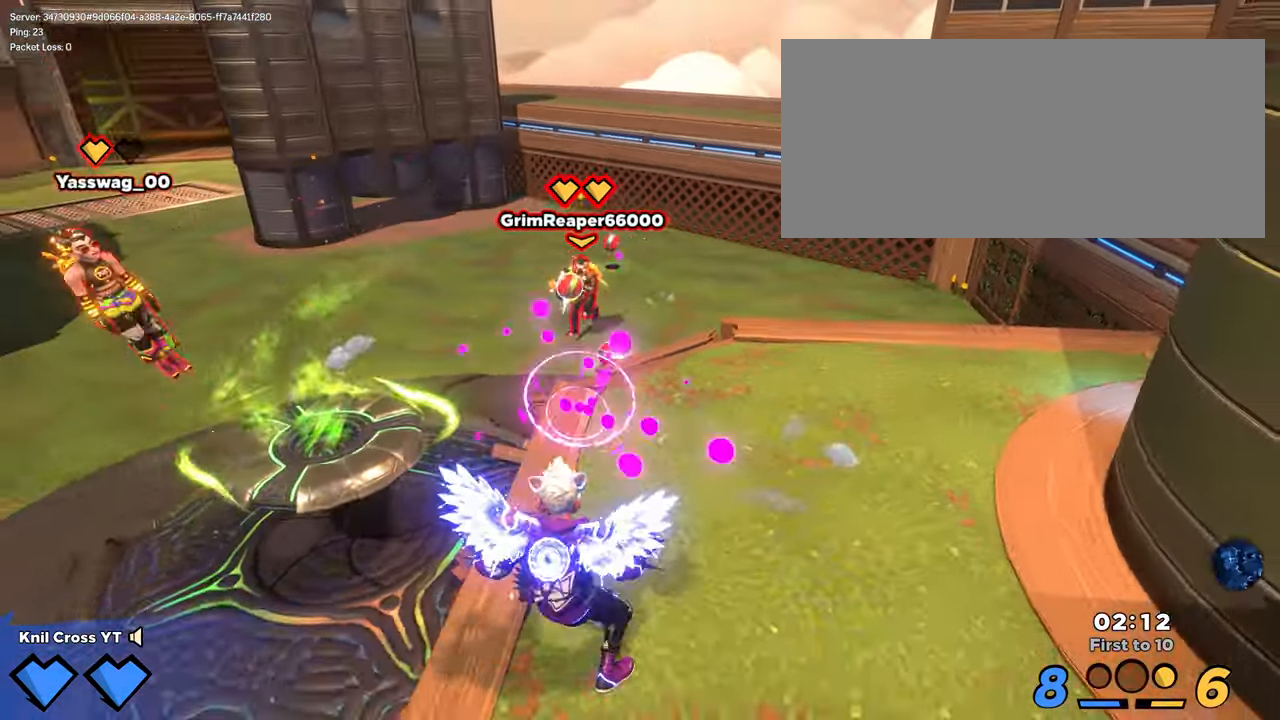
{"keys": ["w"], "mouse": [], "events": [[33, "mouse_right", "up"], [133, "d", "down"], [250, "s", "up"], [383, "w", "down"], [400, "d", "up"]]}
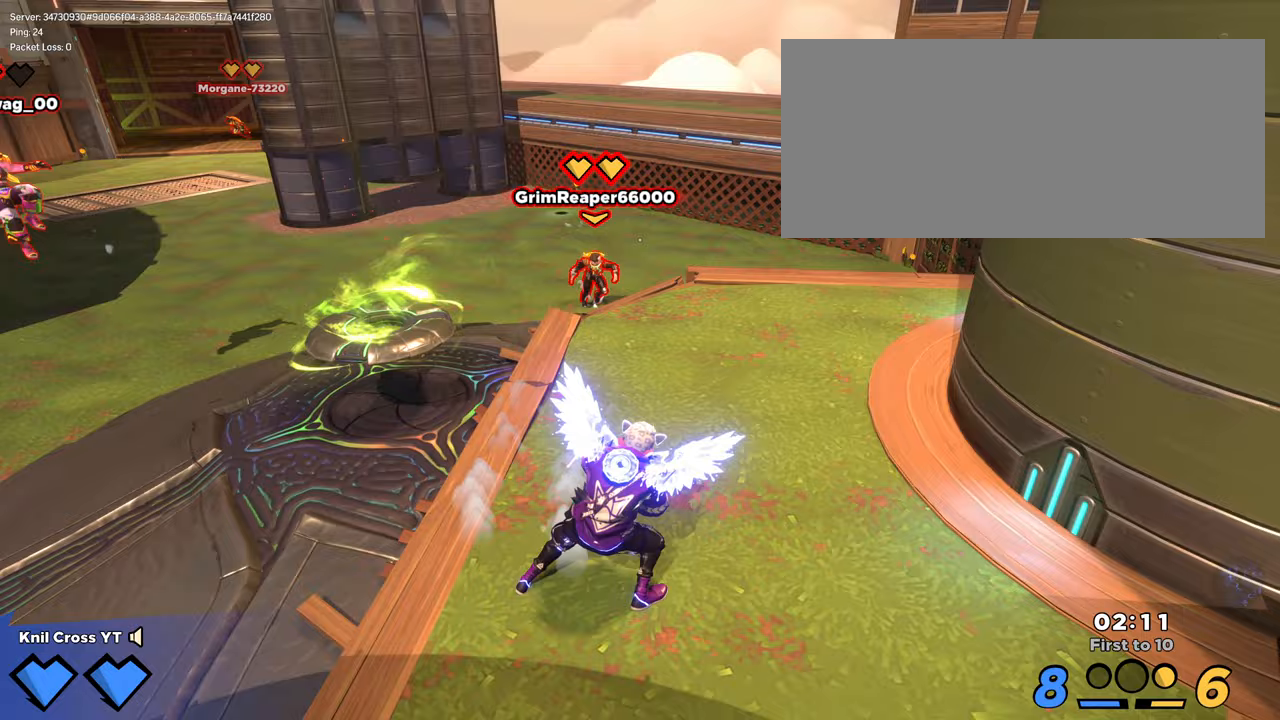
{"keys": ["s"], "mouse": [], "events": [[17, "w", "up"], [50, "d", "down"], [50, "s", "down"], [117, "d", "up"], [250, "a", "down"], [250, "q", "down"], [367, "a", "up"], [400, "q", "up"]]}
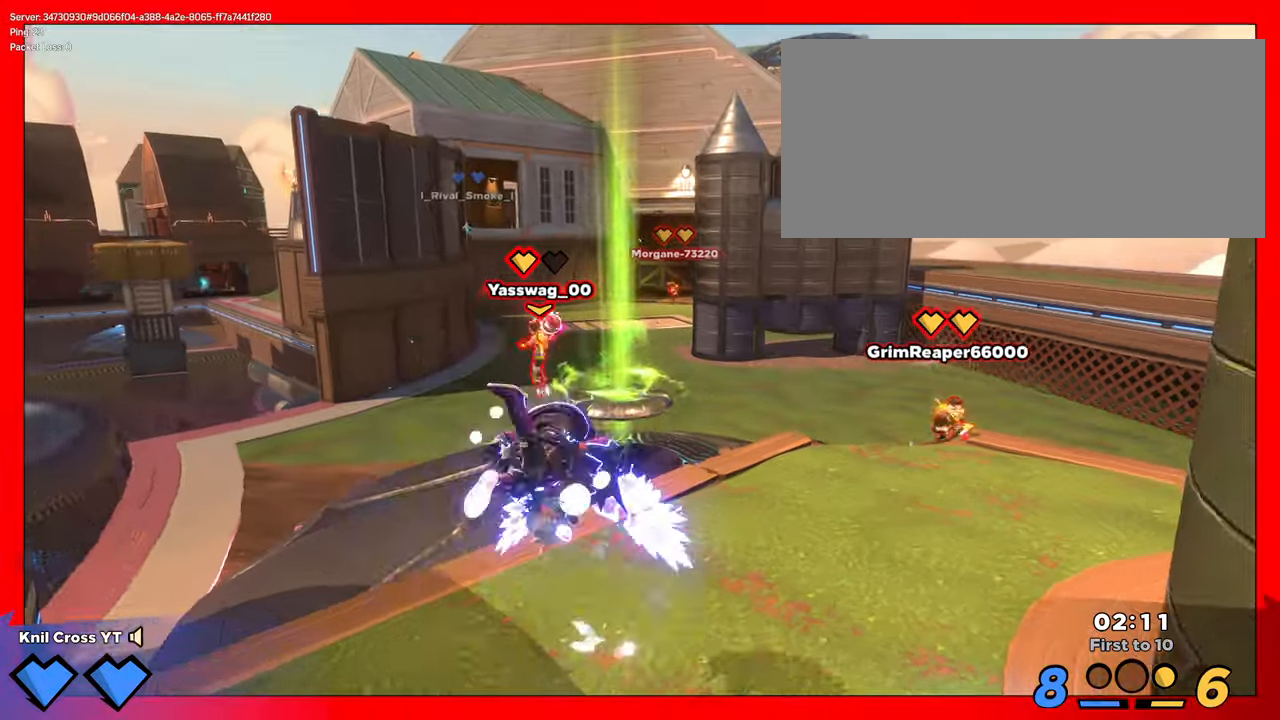
{"keys": ["s"], "mouse": [], "events": [[83, "mouse_right", "down"], [133, "a", "down"], [217, "mouse_right", "up"], [283, "a", "up"]]}
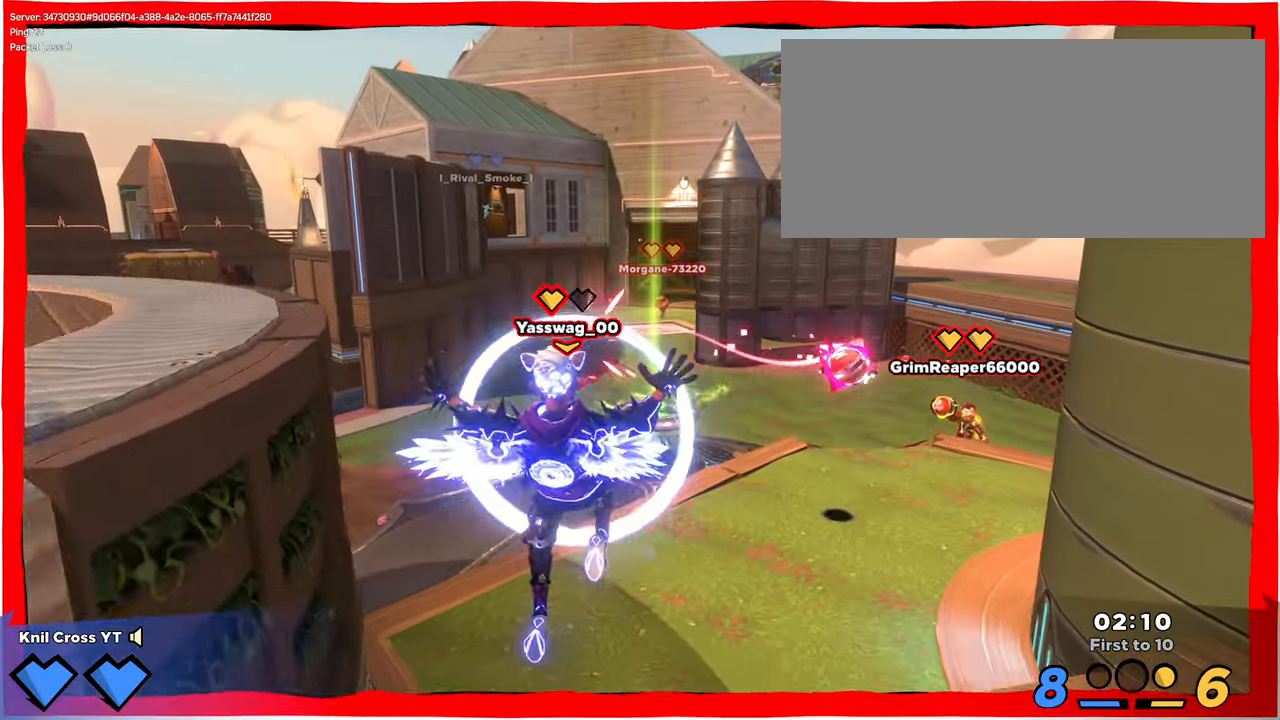
{"keys": ["ctrl", "d", "w"], "mouse": [], "events": [[83, "d", "down"], [317, "s", "up"], [433, "w", "down"], [450, "ctrl", "down"]]}
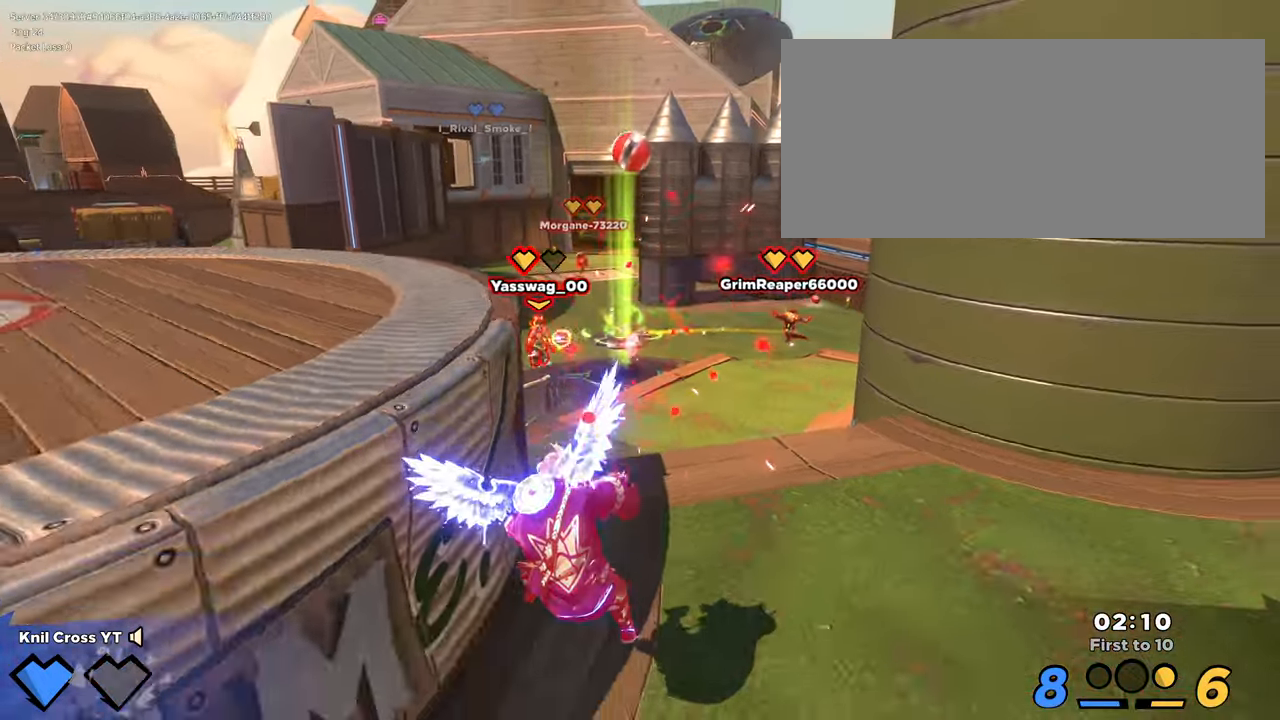
{"keys": ["w"], "mouse": [], "events": [[17, "d", "up"], [33, "ctrl", "up"], [167, "space", "down"], [183, "q", "down"], [383, "q", "up"], [383, "space", "up"]]}
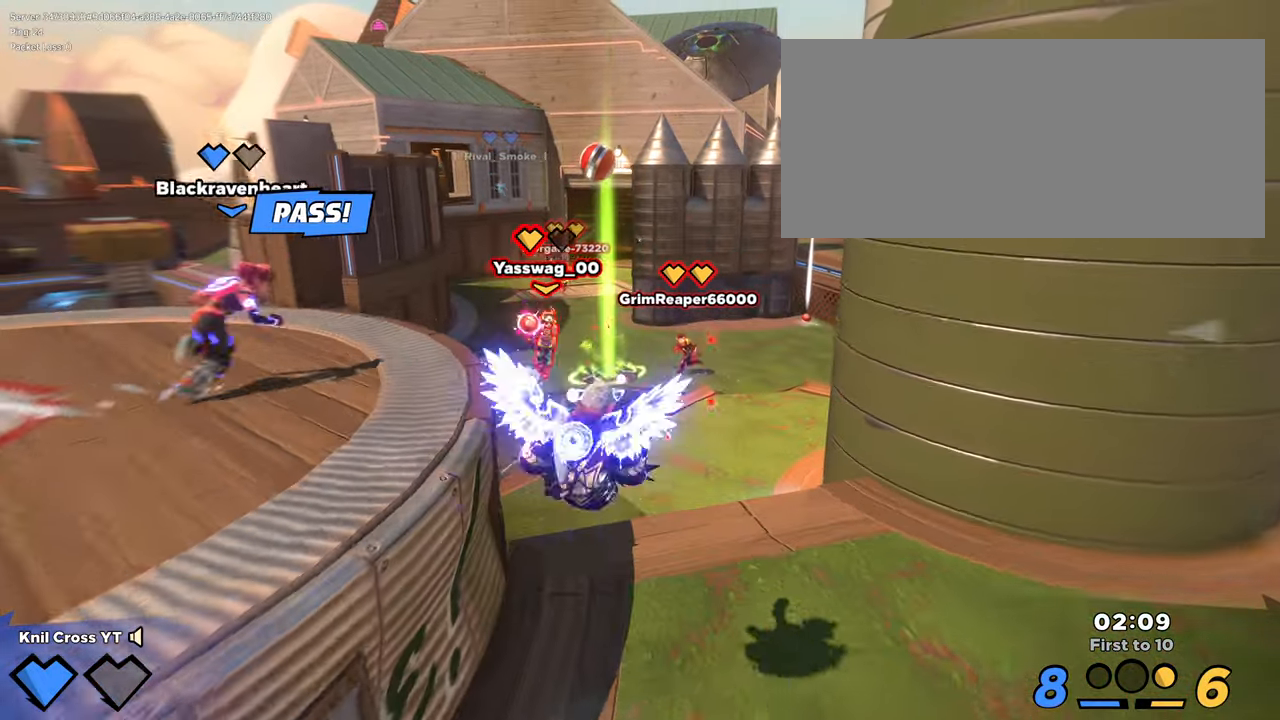
{"keys": ["w"], "mouse": []}
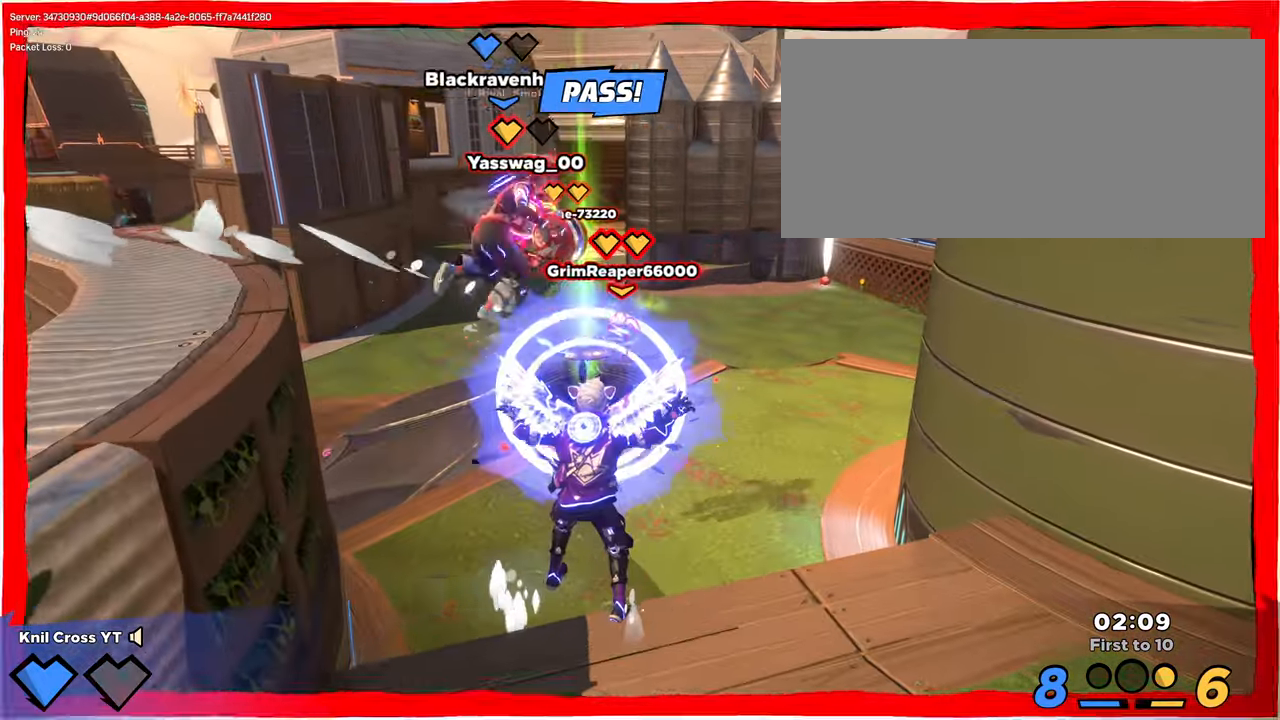
{"keys": ["d", "w"], "mouse": ["left"], "events": [[50, "a", "down"], [167, "mouse_left", "down"], [217, "f", "down"], [367, "f", "up"], [383, "a", "up"], [467, "d", "down"]]}
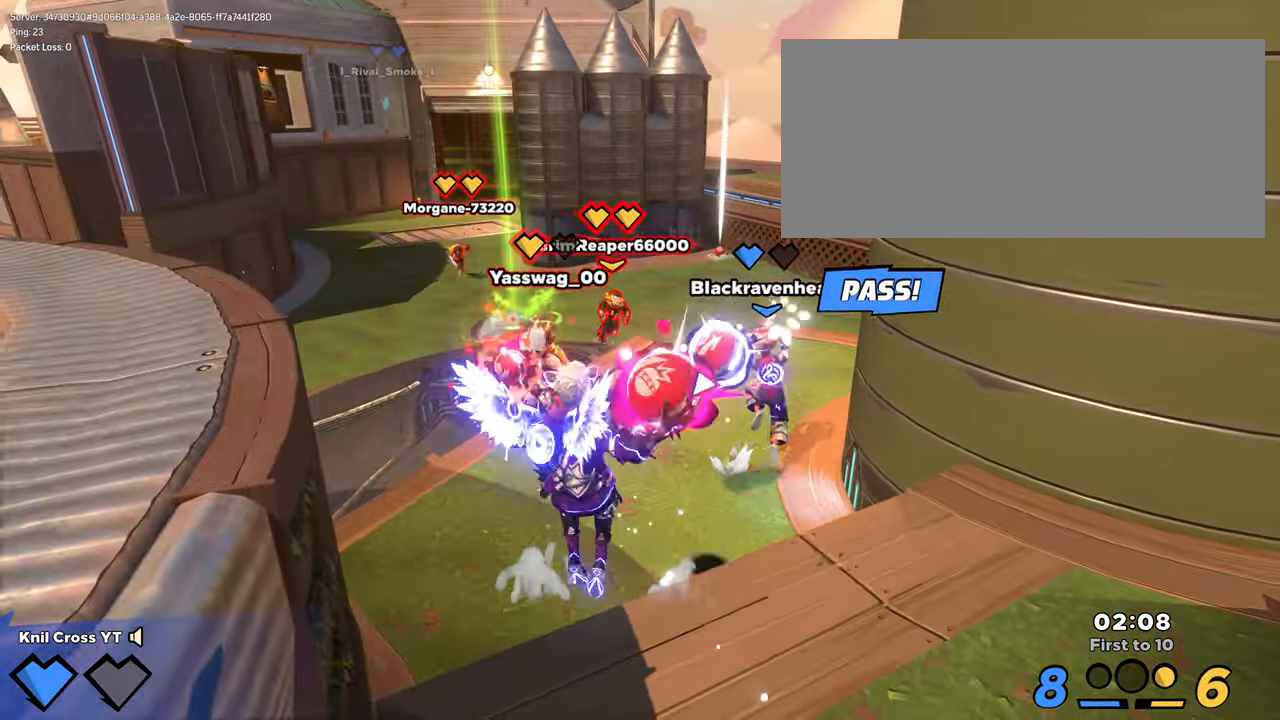
{"keys": ["a", "w"], "mouse": ["left"], "events": [[150, "d", "up"], [200, "a", "down"], [217, "space", "down"], [317, "space", "up"]]}
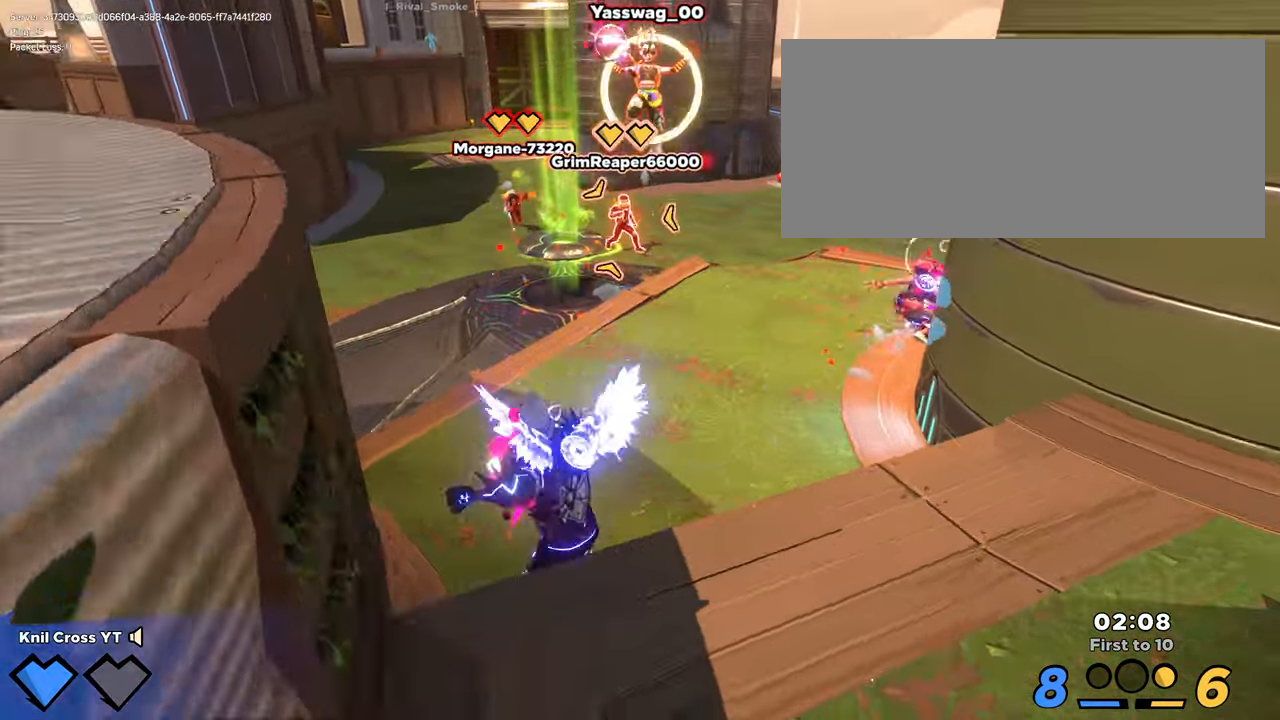
{"keys": ["w"], "mouse": [], "events": [[33, "mouse_left", "up"], [167, "a", "up"]]}
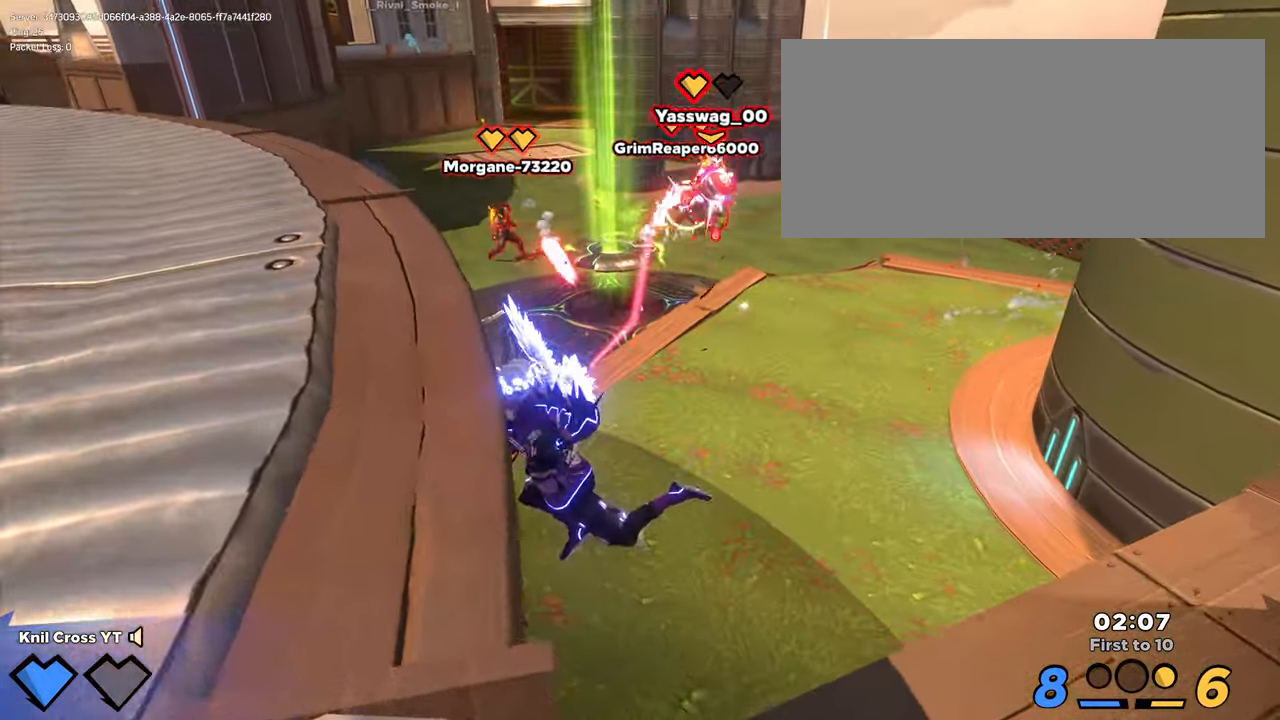
{"keys": ["d", "w"], "mouse": ["right"], "events": [[267, "d", "down"], [433, "d", "up"], [450, "d", "down"], [450, "mouse_right", "down"]]}
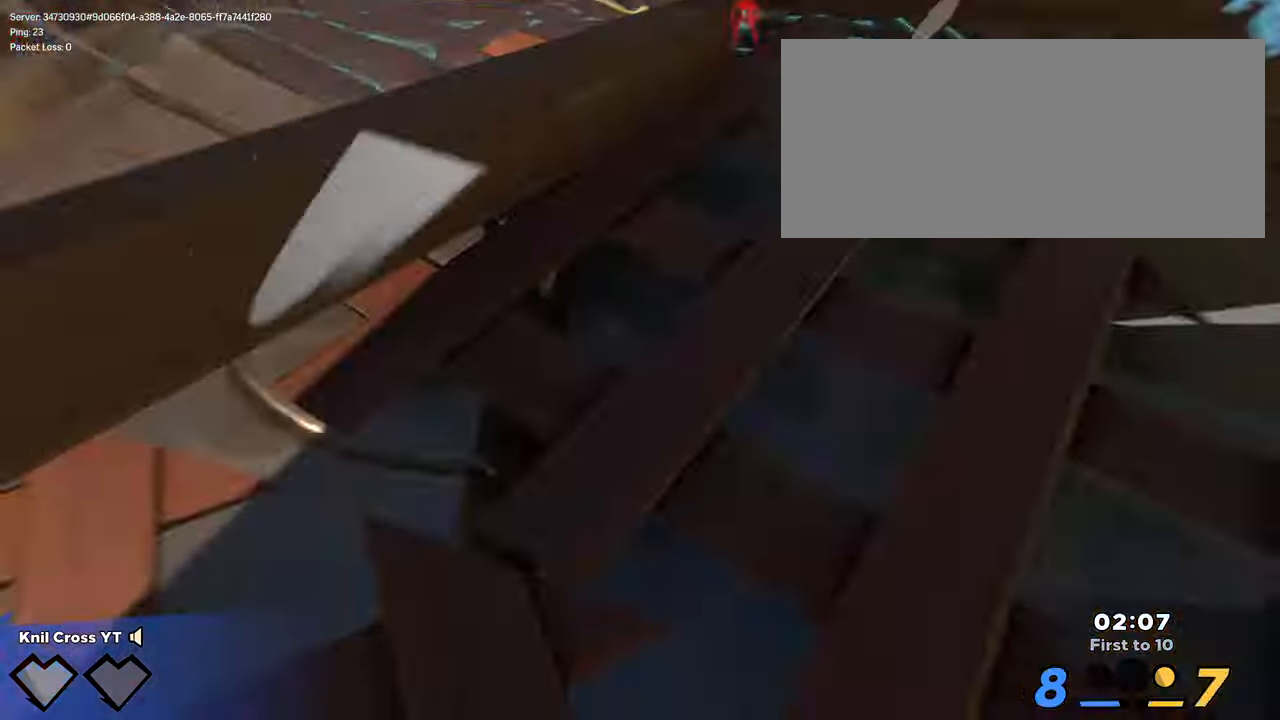
{"keys": [], "mouse": [], "events": [[83, "mouse_right", "up"], [467, "d", "up"], [467, "w", "up"]]}